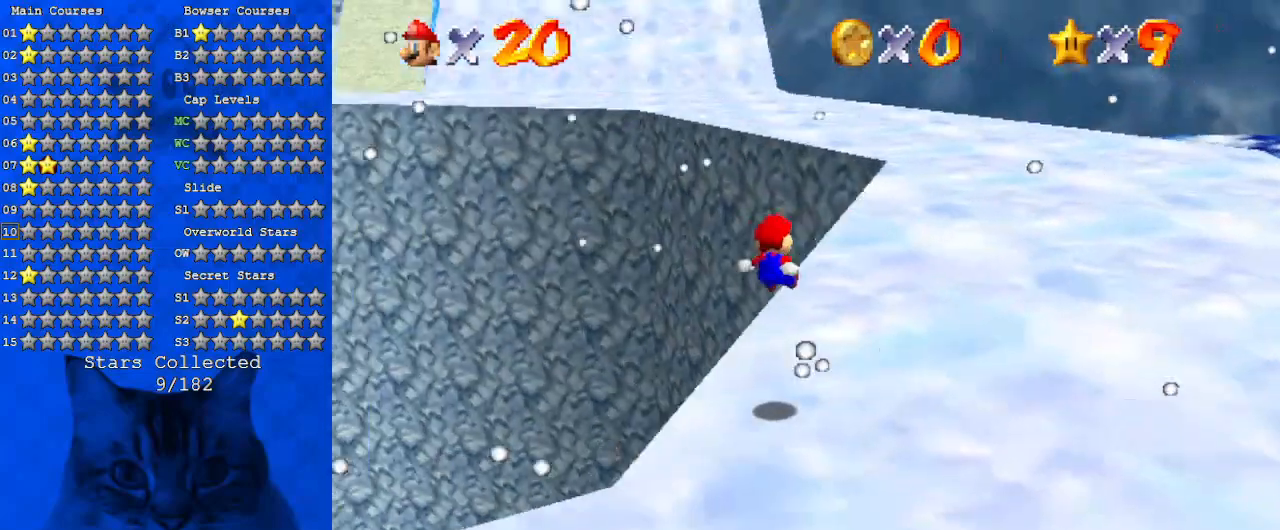
Gameplay with keyboard; each line is a JSON object with the keys held at the frame after it. "events" lists presses ("down") and releases ("up") of "a", "c", "ctrl", "d", "down", "left", "return", "right", "s", "shift", "up", "w", "x" and "y" between this image and that frame as [ms after this image, input, new state], when the widget could be followed in between. No other keys are recorded. Mouse input is not recorded.
{"keys": ["right", "up"], "events": [[234, "right", "down"]]}
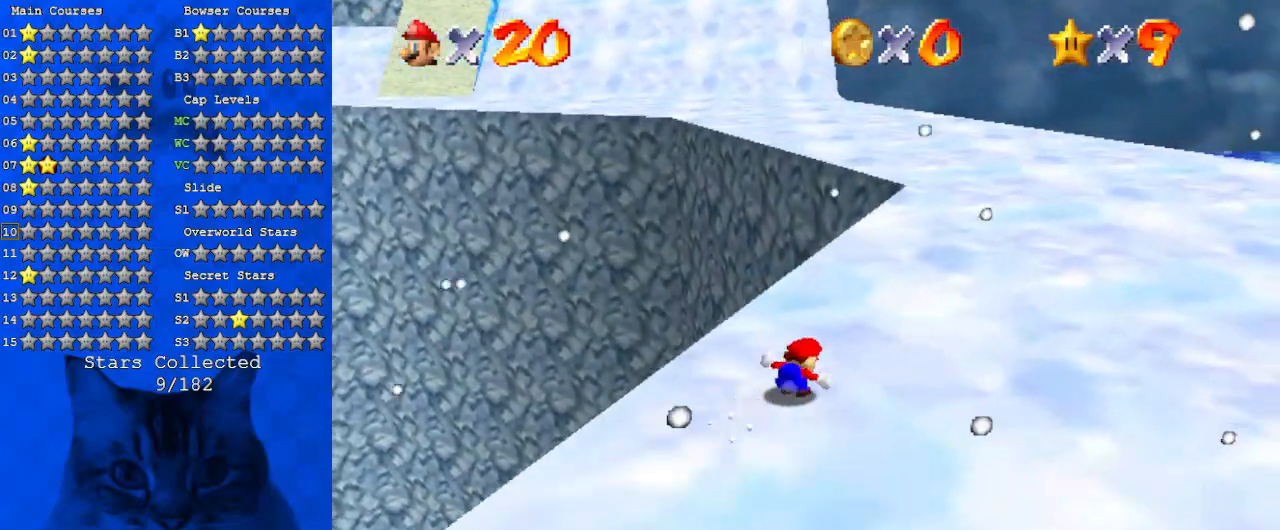
{"keys": ["right", "up"], "events": [[167, "right", "up"], [300, "ctrl", "down"], [434, "ctrl", "up"], [500, "right", "down"]]}
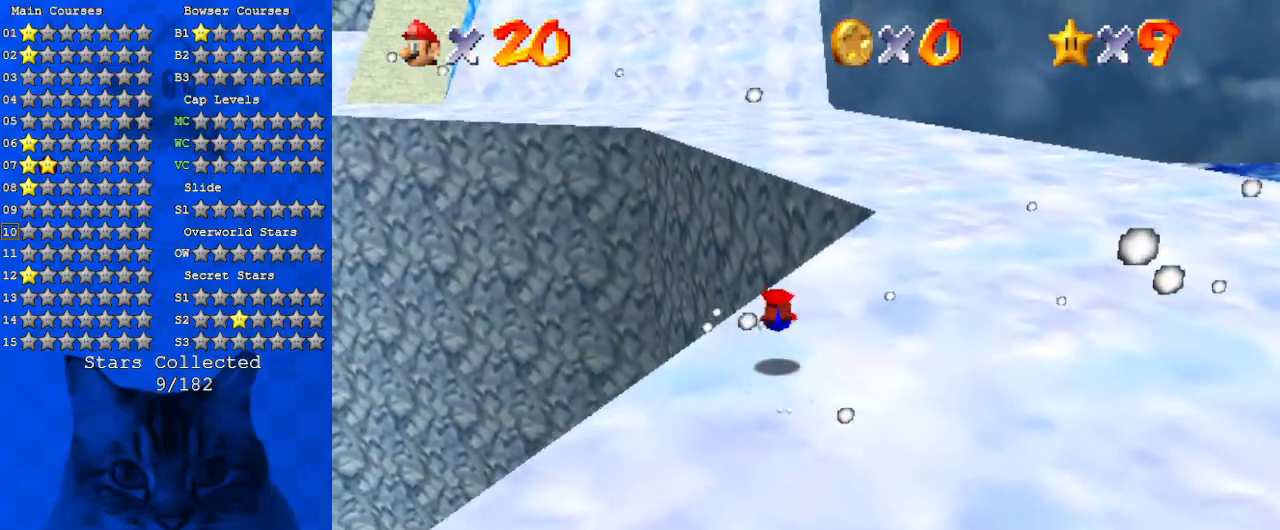
{"keys": ["right"], "events": [[167, "shift", "down"], [234, "ctrl", "down"], [334, "up", "up"], [367, "ctrl", "up"], [367, "shift", "up"]]}
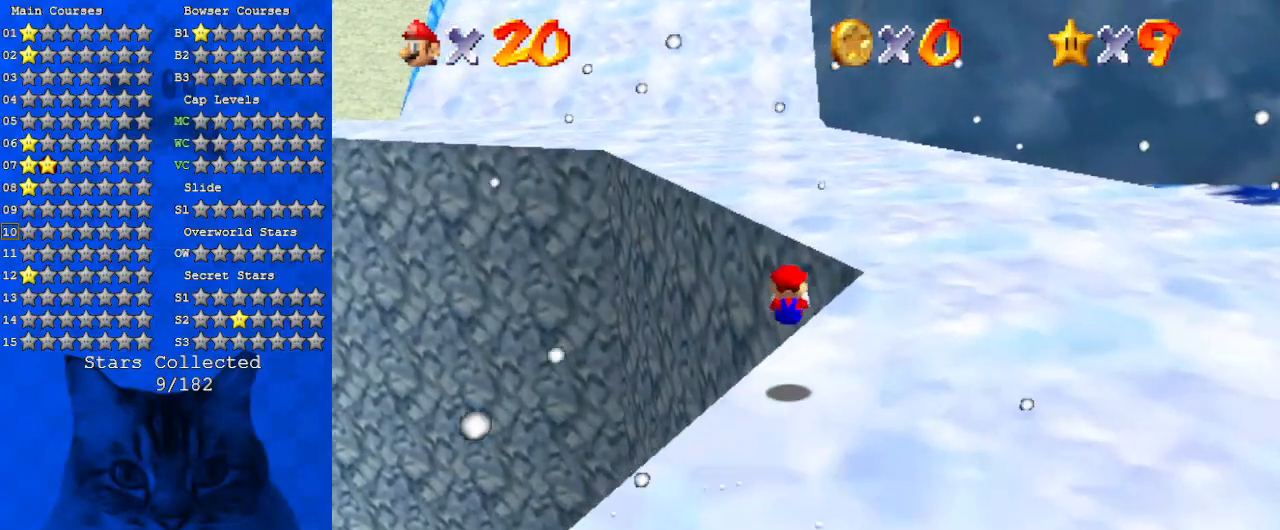
{"keys": ["right"], "events": [[67, "d", "down"], [234, "d", "up"]]}
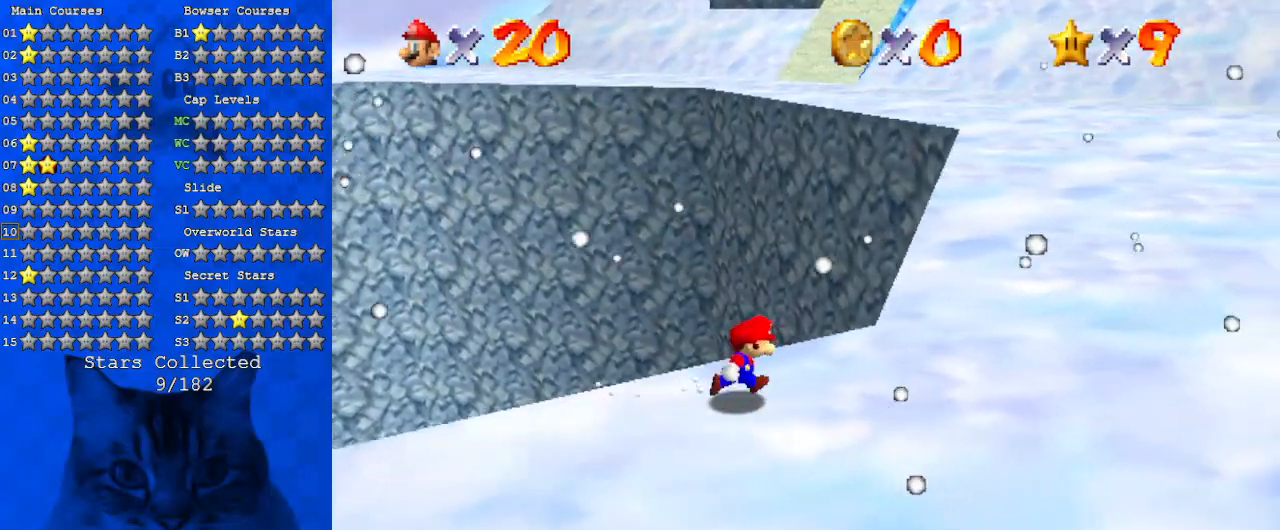
{"keys": ["right", "up"], "events": [[100, "up", "down"], [300, "ctrl", "down"], [500, "ctrl", "up"]]}
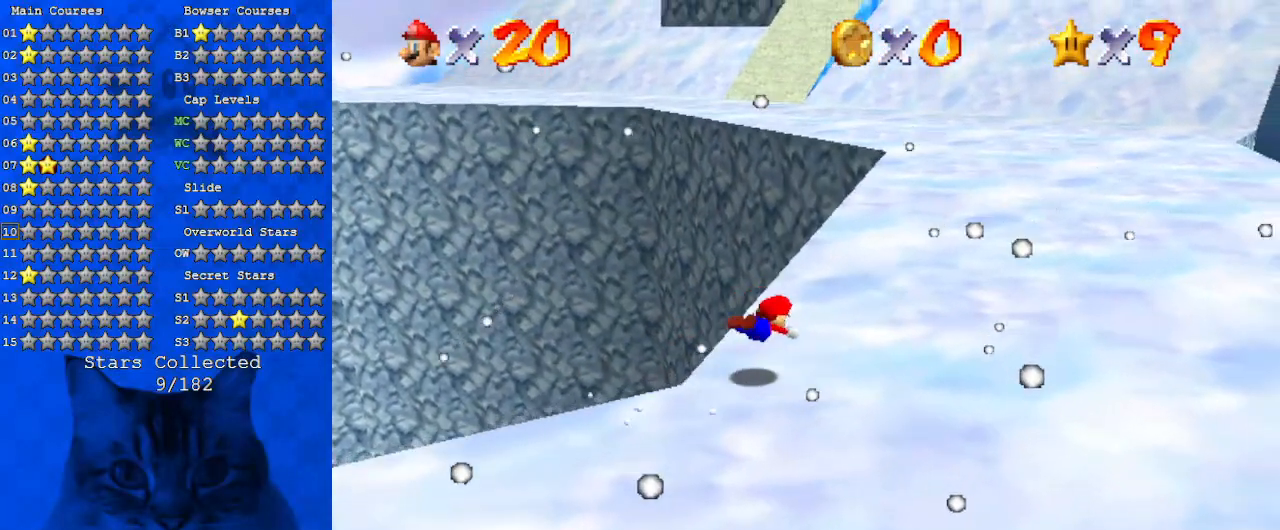
{"keys": ["right", "up"], "events": [[167, "ctrl", "down"], [167, "shift", "down"], [400, "ctrl", "up"], [400, "shift", "up"]]}
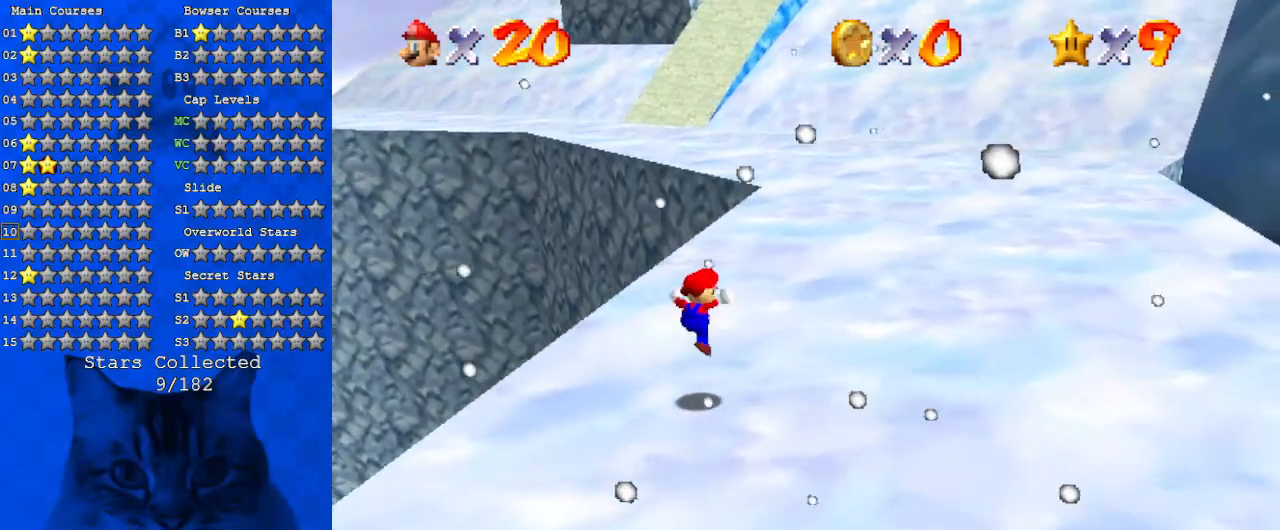
{"keys": ["right", "up"], "events": [[134, "right", "up"], [267, "ctrl", "down"], [367, "right", "down"], [467, "ctrl", "up"]]}
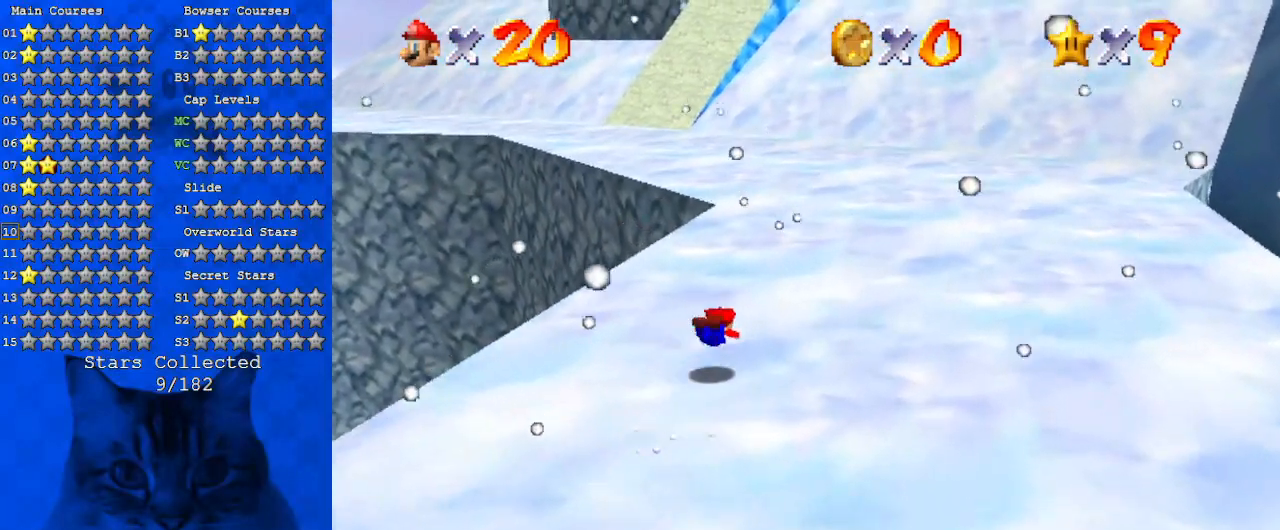
{"keys": ["up"], "events": [[100, "shift", "down"], [167, "ctrl", "down"], [334, "shift", "up"], [400, "ctrl", "up"], [400, "right", "up"]]}
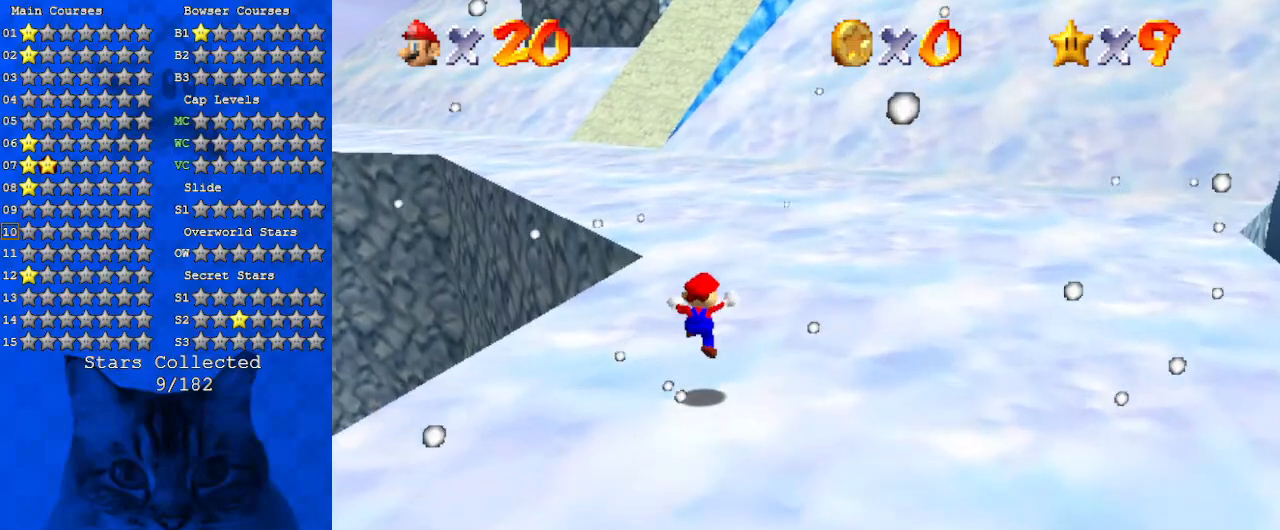
{"keys": ["up"], "events": [[267, "ctrl", "down"], [267, "shift", "down"], [400, "shift", "up"], [434, "ctrl", "up"]]}
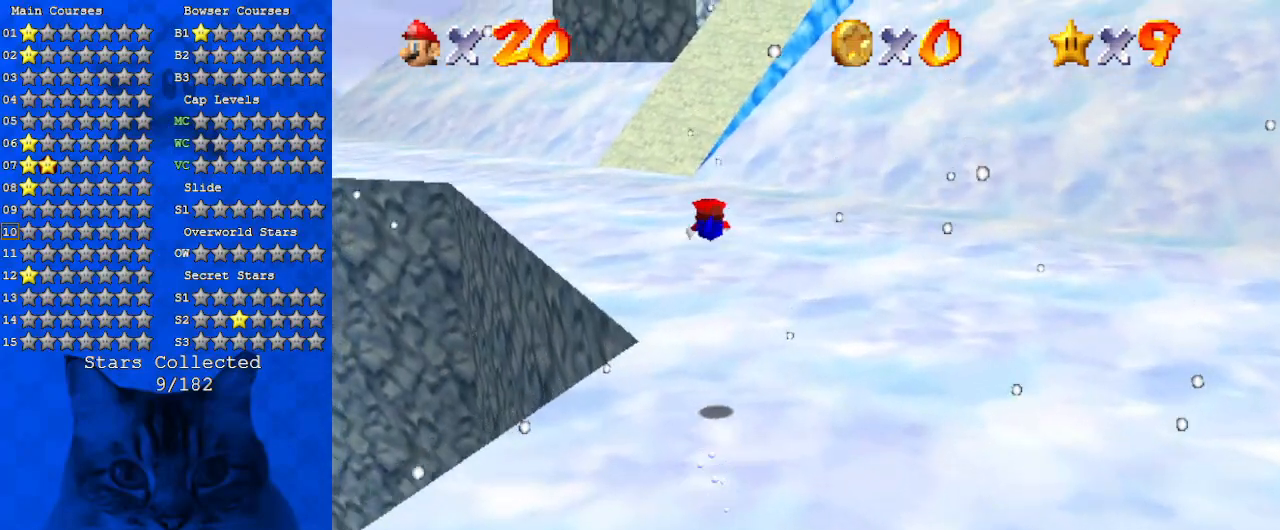
{"keys": ["left", "up"], "events": [[34, "w", "down"], [200, "w", "up"], [267, "a", "down"], [367, "left", "down"], [434, "a", "up"]]}
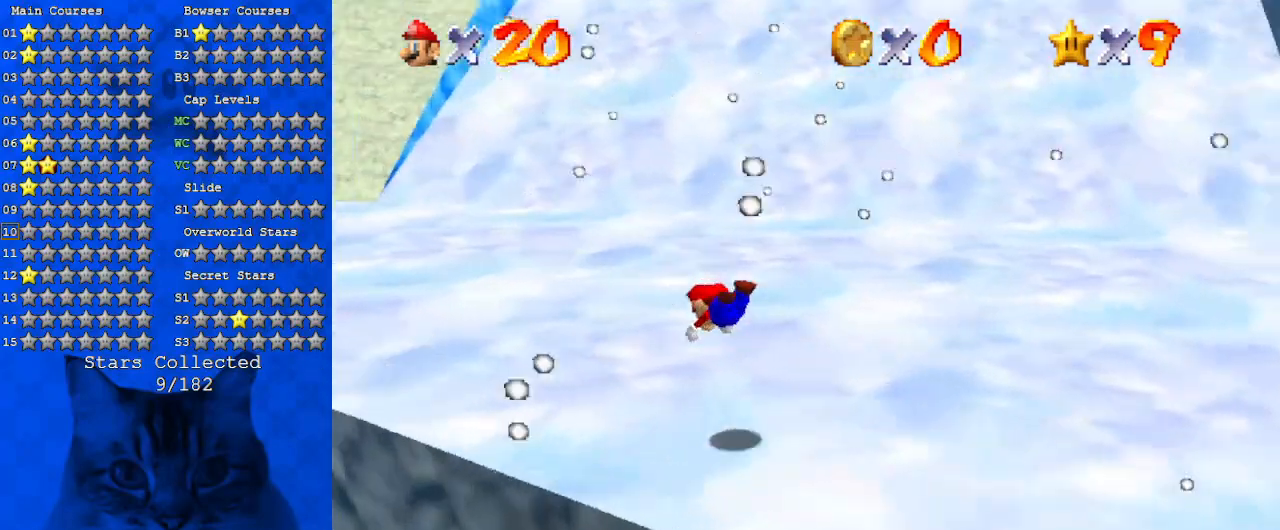
{"keys": ["left", "shift", "up"], "events": [[200, "ctrl", "down"], [200, "shift", "down"], [400, "ctrl", "up"]]}
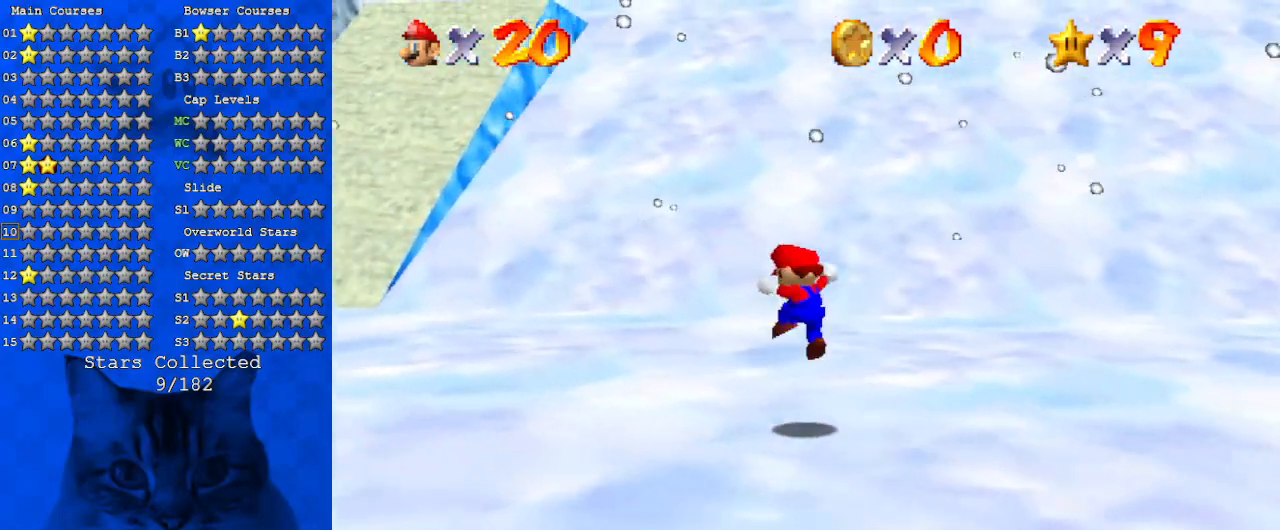
{"keys": ["left", "up"], "events": [[267, "ctrl", "down"], [400, "ctrl", "up"], [400, "shift", "up"]]}
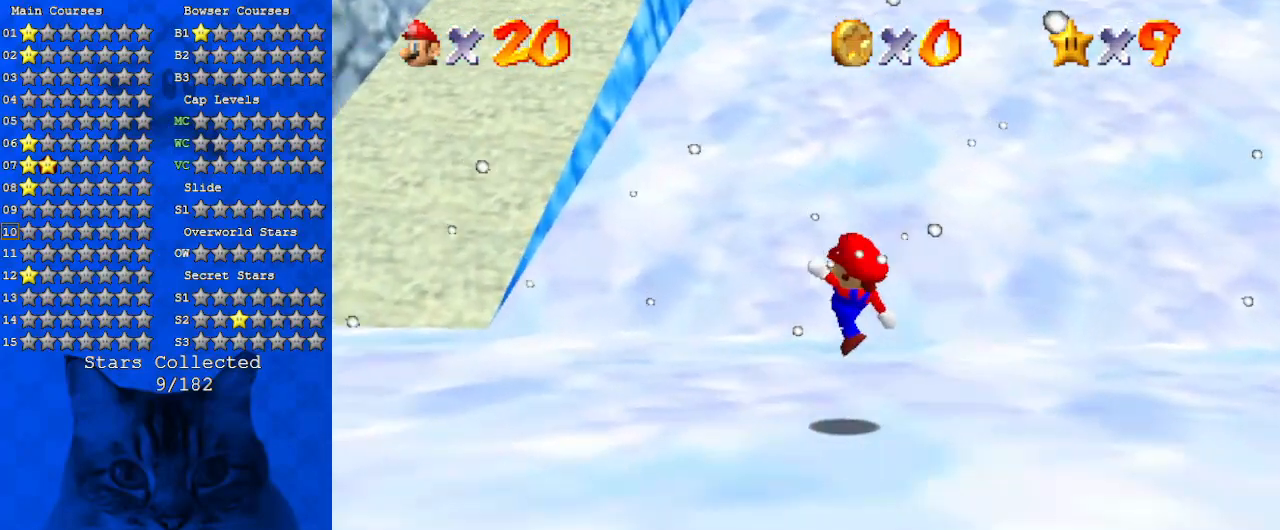
{"keys": ["left", "up"], "events": [[134, "shift", "down"], [167, "ctrl", "down"], [434, "ctrl", "up"], [467, "shift", "up"]]}
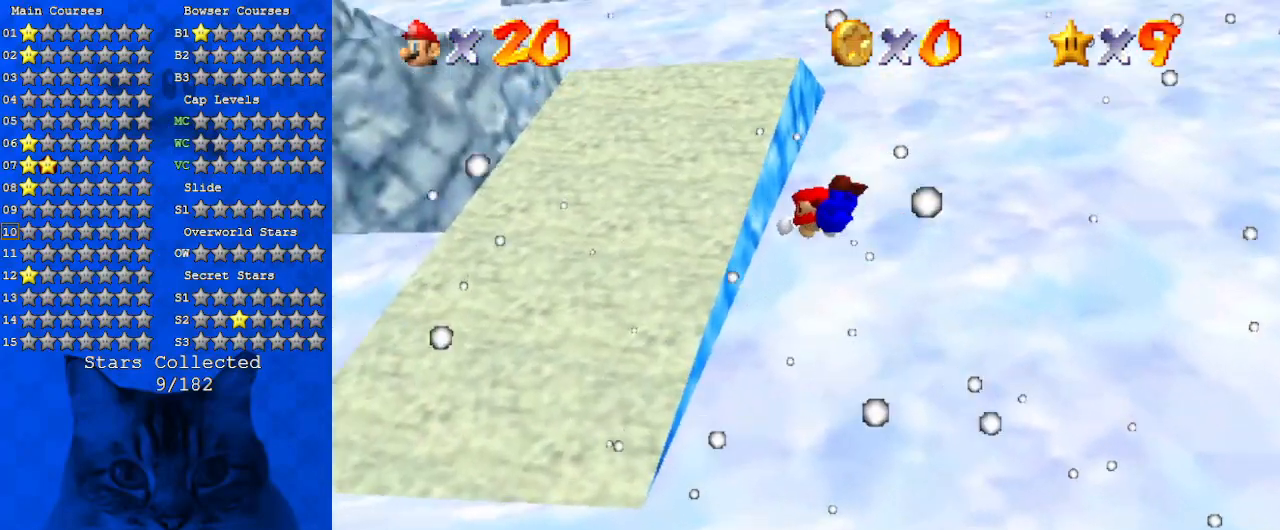
{"keys": ["left", "s", "up"], "events": [[367, "s", "down"]]}
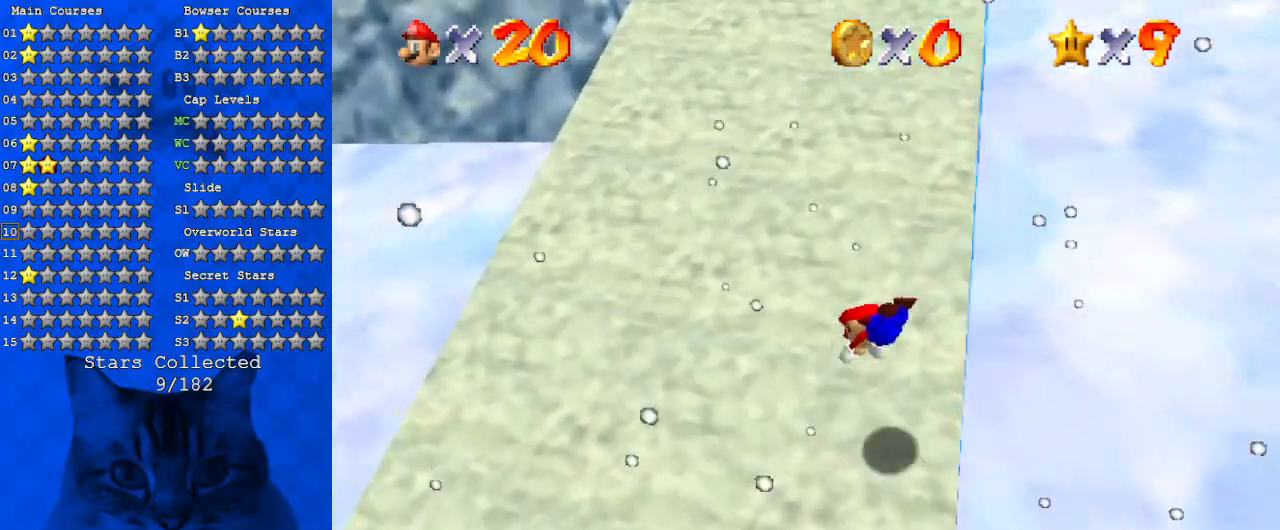
{"keys": ["up"], "events": [[34, "s", "up"], [200, "shift", "down"], [434, "shift", "up"], [500, "left", "up"]]}
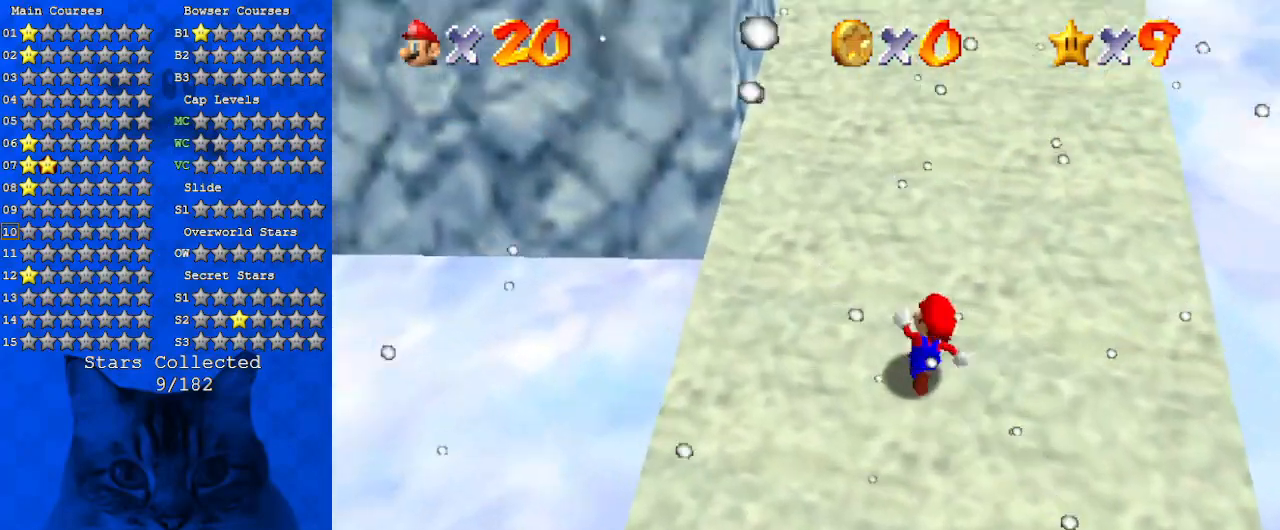
{"keys": ["shift", "up"], "events": [[67, "ctrl", "down"], [134, "shift", "down"], [267, "ctrl", "up"]]}
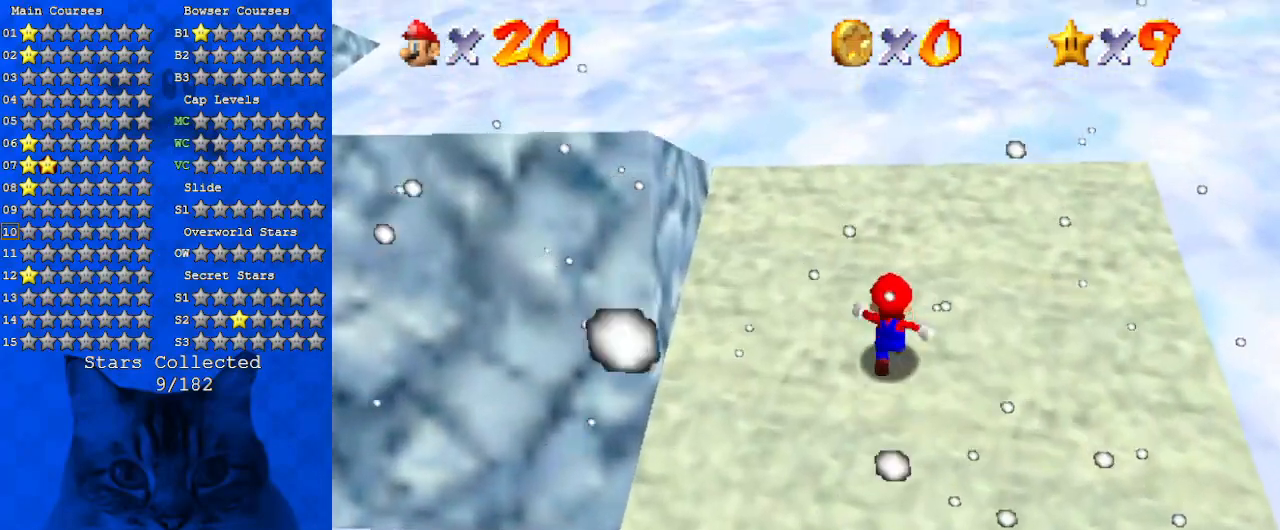
{"keys": ["shift", "up"], "events": [[367, "ctrl", "down"], [434, "shift", "up"], [467, "ctrl", "up"], [500, "shift", "down"]]}
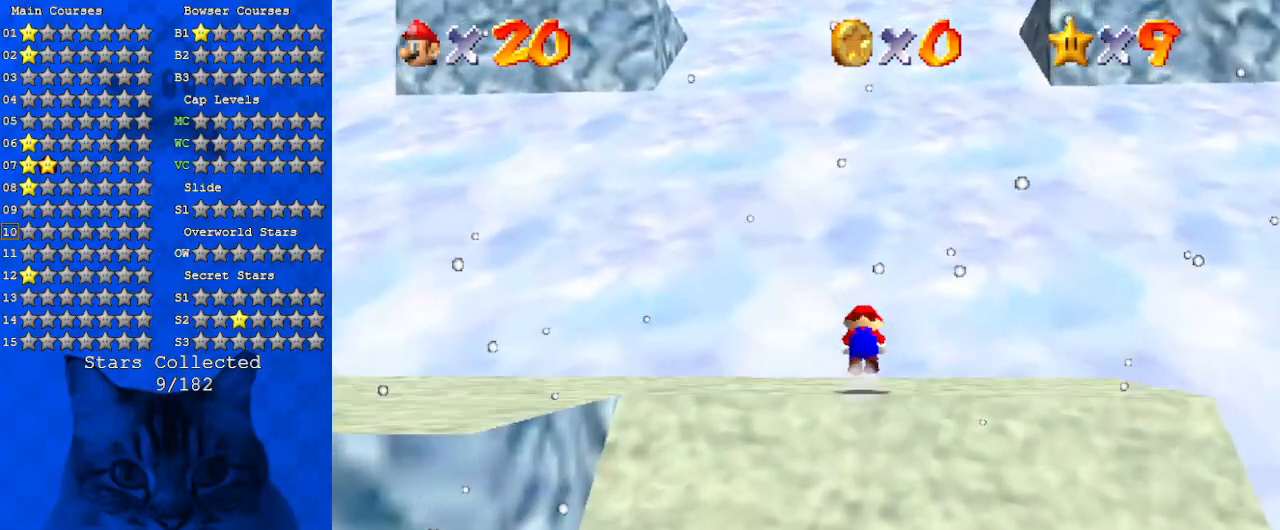
{"keys": ["left", "up"], "events": [[434, "shift", "up"], [467, "left", "down"]]}
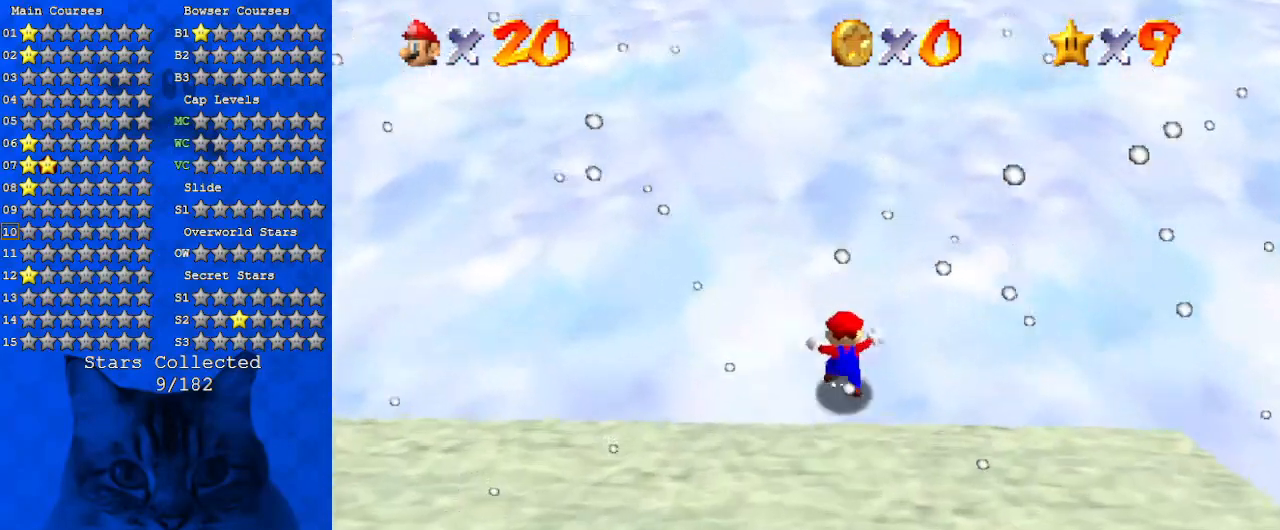
{"keys": ["left", "shift", "up"], "events": [[34, "shift", "down"], [67, "shift", "up"], [167, "shift", "down"]]}
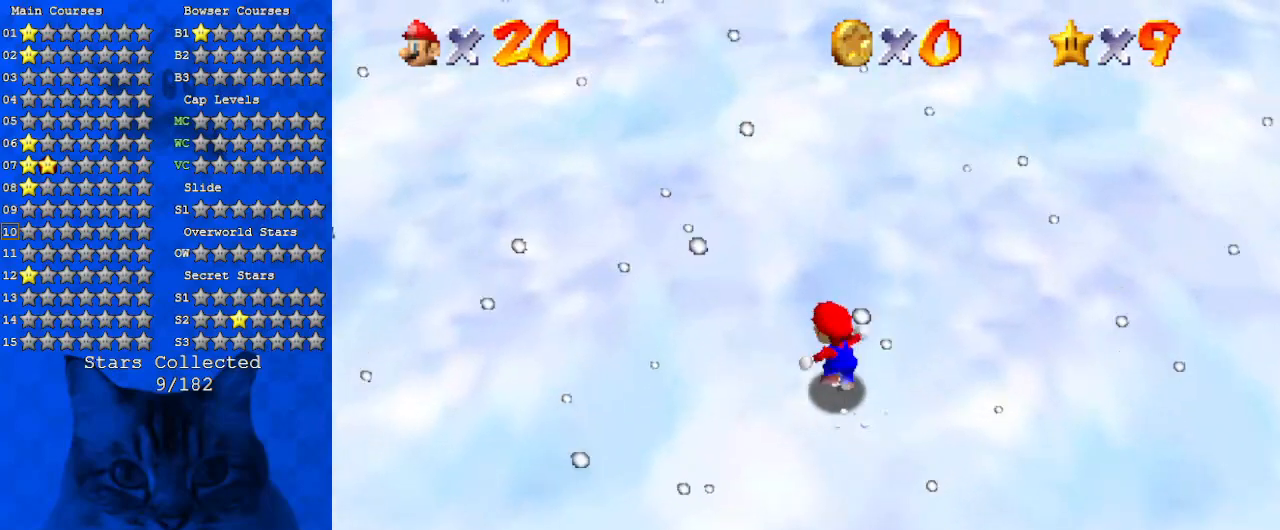
{"keys": ["left", "shift", "up"], "events": [[200, "ctrl", "down"], [367, "ctrl", "up"]]}
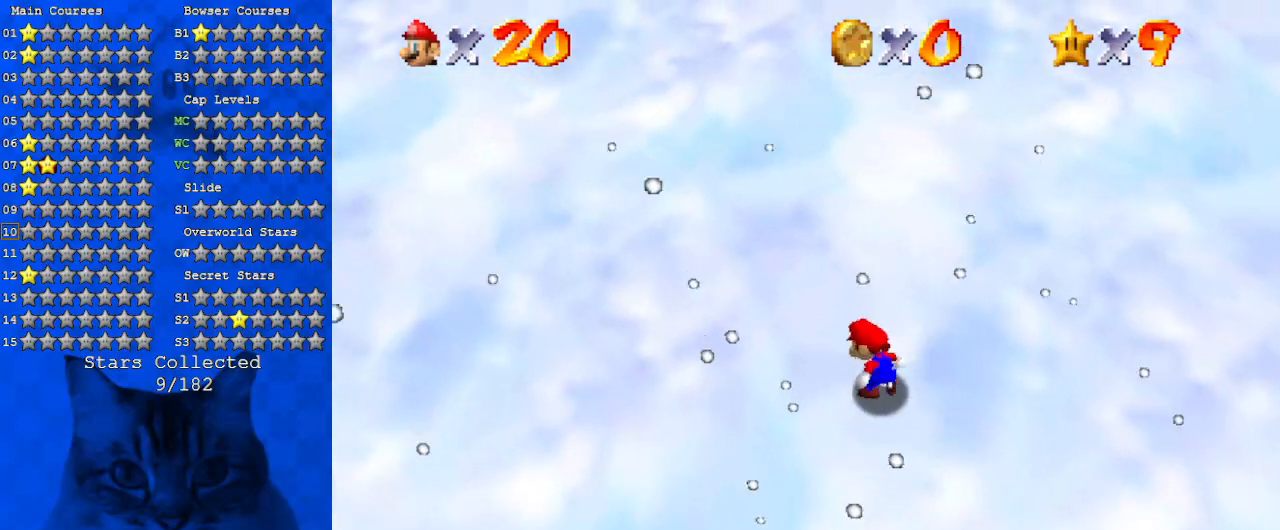
{"keys": ["shift", "up"], "events": [[167, "ctrl", "down"], [334, "ctrl", "up"], [434, "left", "up"]]}
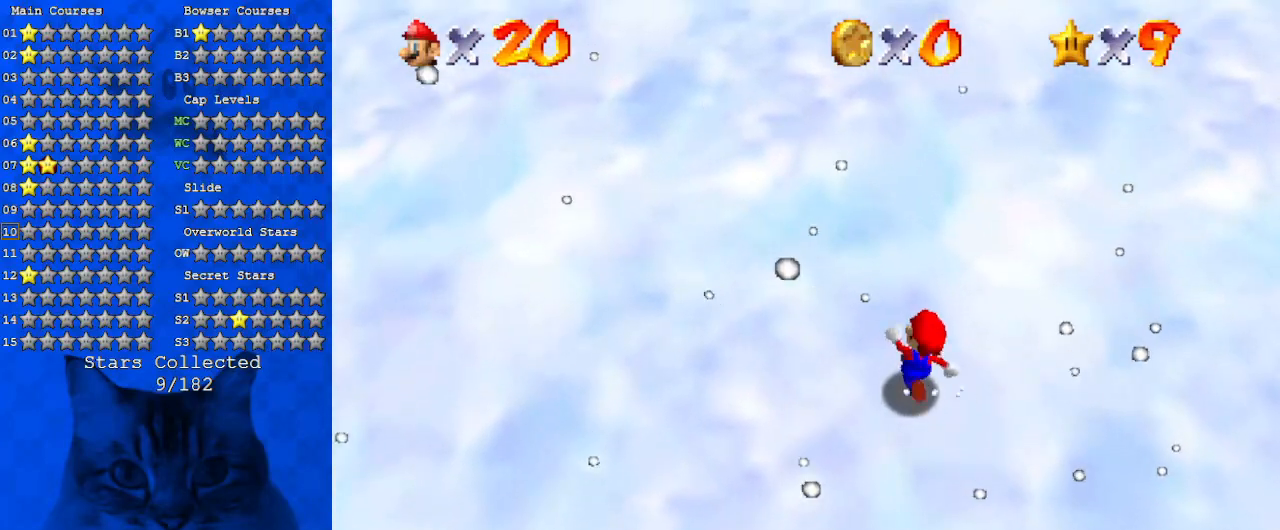
{"keys": ["ctrl", "shift", "up"], "events": [[67, "ctrl", "down"], [267, "ctrl", "up"], [467, "ctrl", "down"]]}
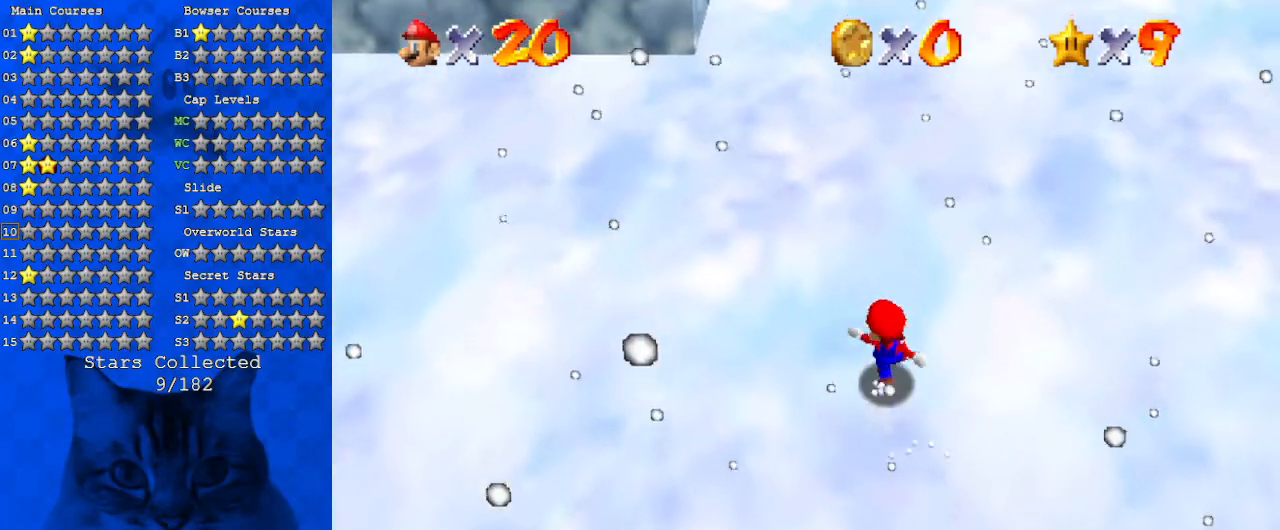
{"keys": ["shift", "up"], "events": [[134, "ctrl", "up"], [334, "ctrl", "down"], [500, "ctrl", "up"]]}
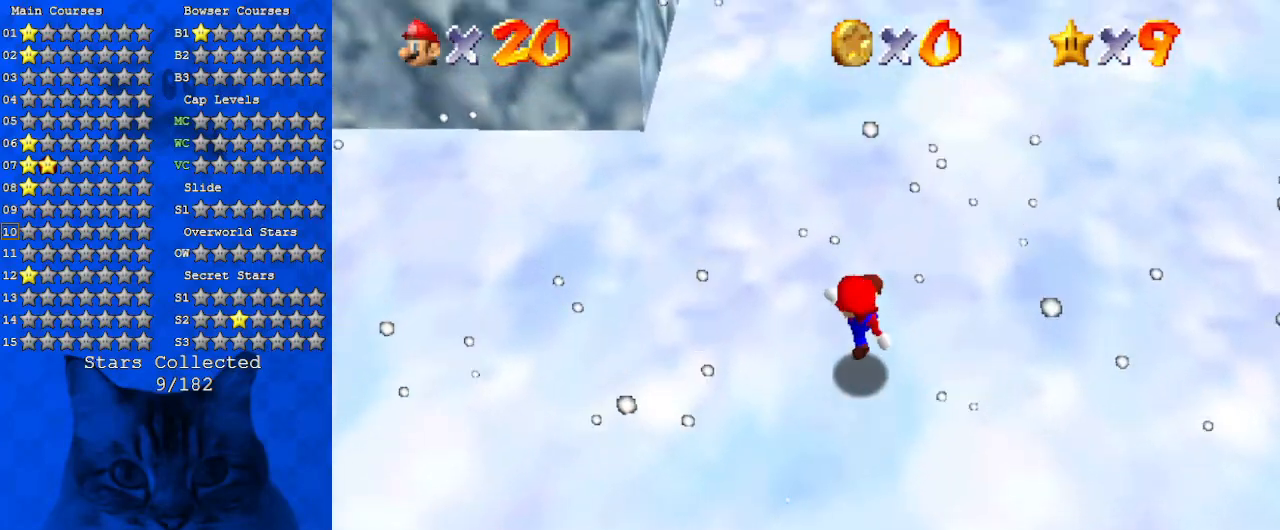
{"keys": ["shift", "up"], "events": [[200, "ctrl", "down"], [400, "ctrl", "up"]]}
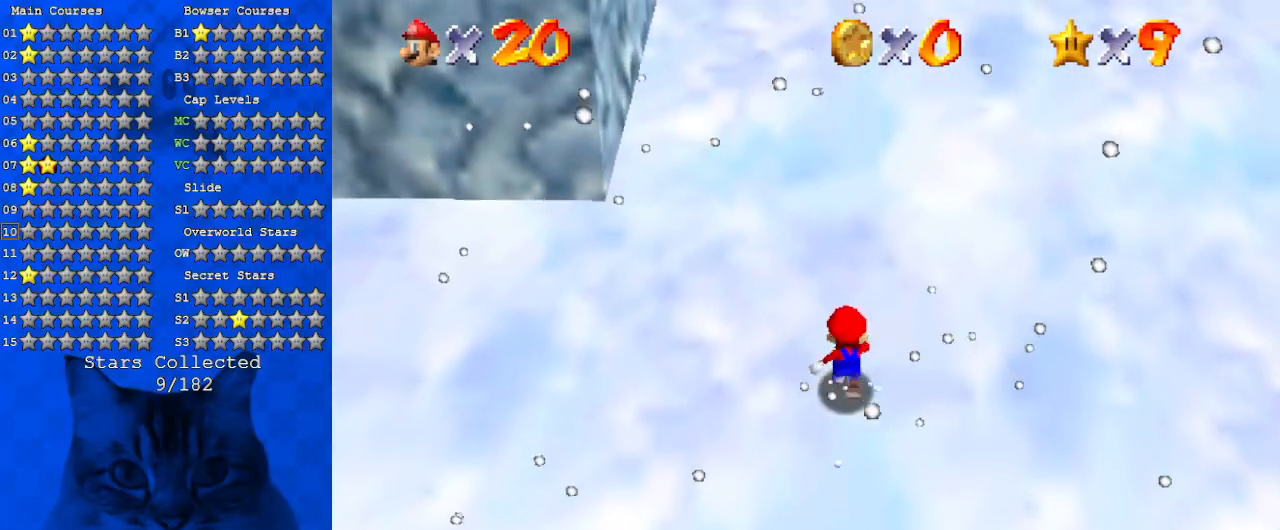
{"keys": ["ctrl", "shift", "up"], "events": [[34, "ctrl", "down"], [200, "ctrl", "up"], [400, "ctrl", "down"]]}
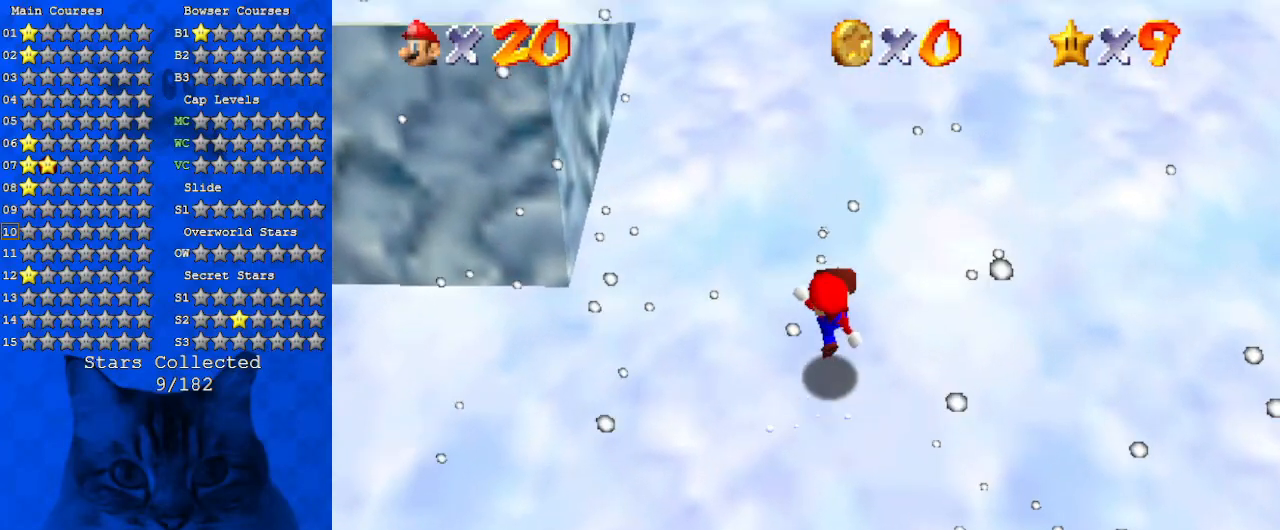
{"keys": ["shift", "up"], "events": [[34, "ctrl", "up"], [234, "ctrl", "down"], [467, "ctrl", "up"]]}
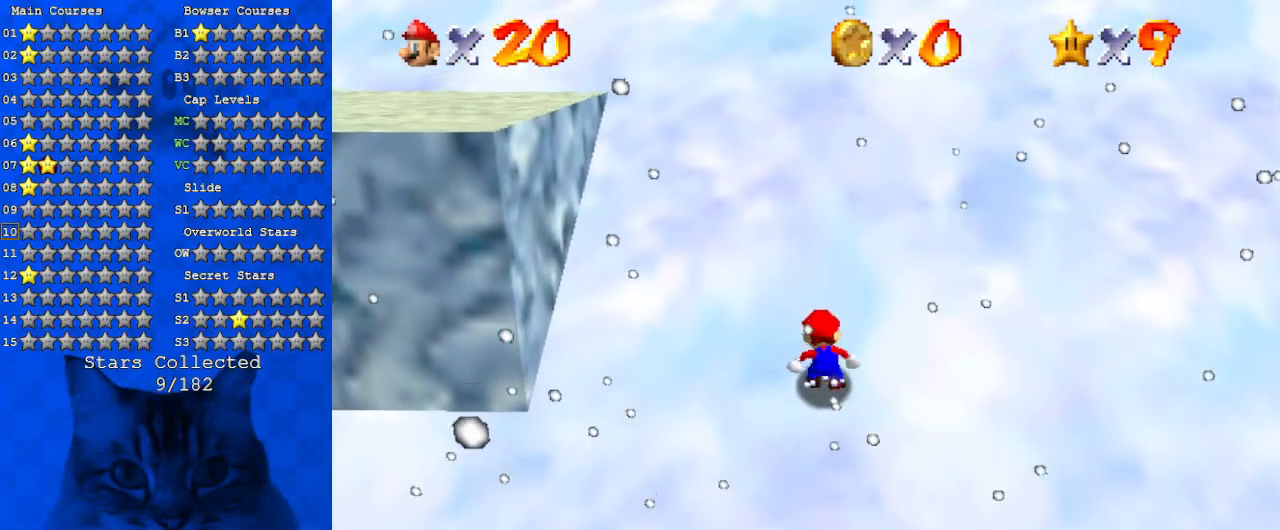
{"keys": ["shift", "up"], "events": [[100, "ctrl", "down"], [300, "d", "down"], [400, "ctrl", "up"], [434, "d", "up"]]}
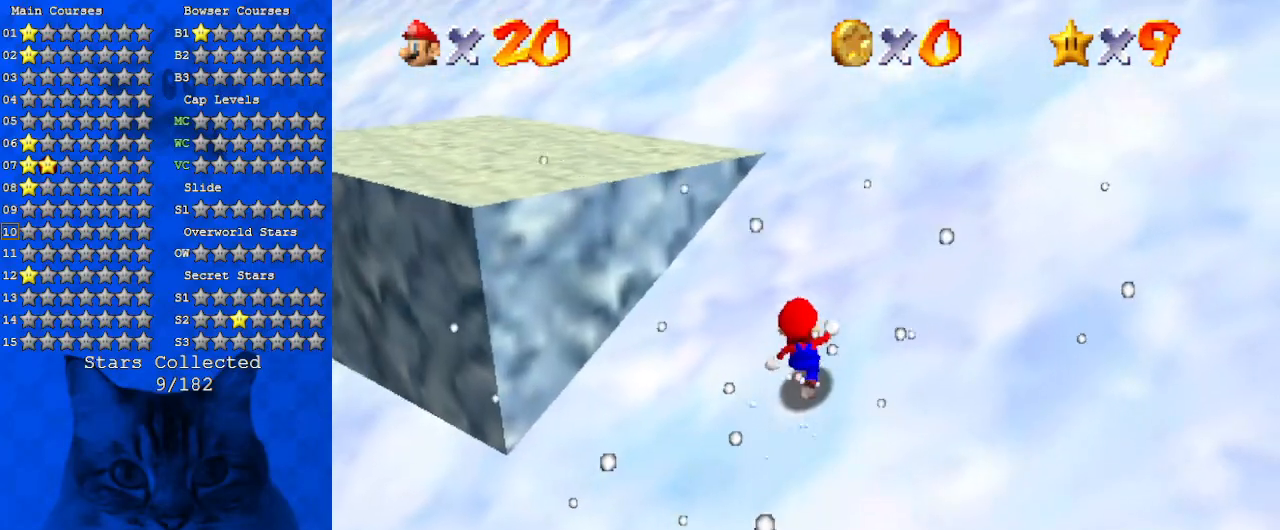
{"keys": ["ctrl", "right", "shift", "up"], "events": [[34, "ctrl", "down"], [167, "right", "down"], [200, "ctrl", "up"], [400, "ctrl", "down"]]}
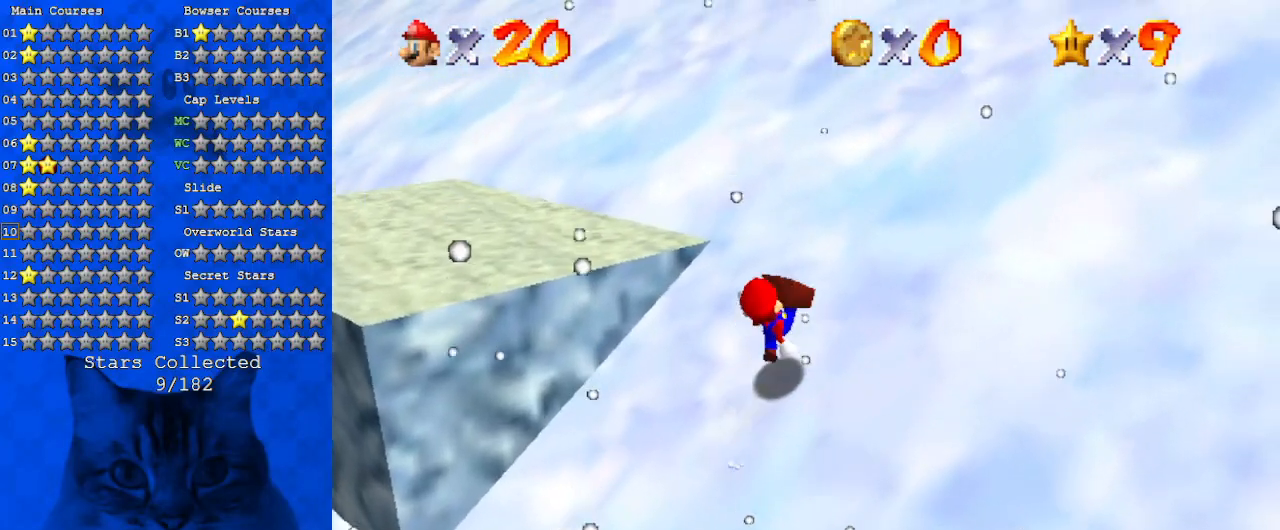
{"keys": ["down", "left"], "events": [[100, "ctrl", "up"], [134, "right", "up"], [134, "shift", "up"], [234, "left", "down"], [367, "up", "up"], [467, "down", "down"]]}